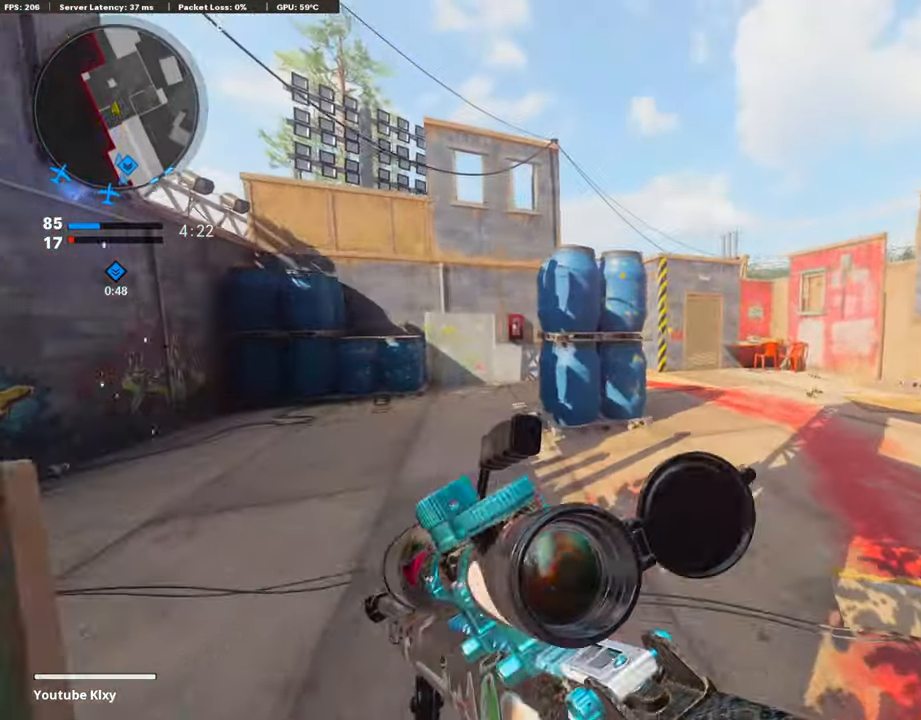
Gameplay with a controller (PlayStation layout); each line is a JSON object with the inputs held at the frame after it. "events" lists button and stick changes between this image and that frame as [ms after this image, input, new state], when the widget could be followed in between. Not read: TOUCHPAD.
{"buttons": [], "left_stick": "center", "right_stick": "center", "events": [[236, "L3", "up"], [270, "left_stick", "up-left"], [506, "left_stick", "center"]]}
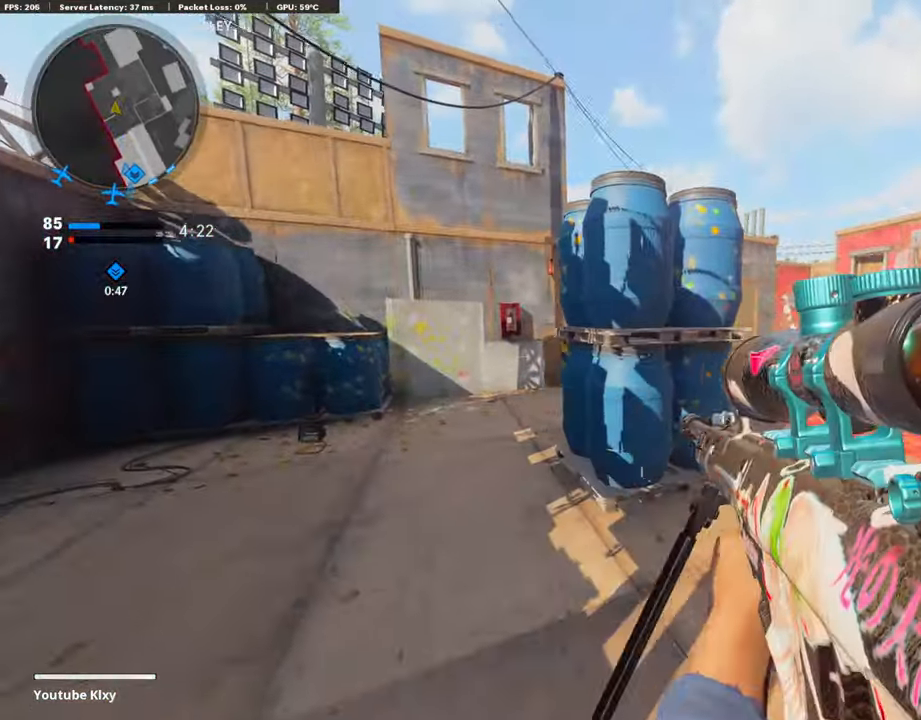
{"buttons": [], "left_stick": "center", "right_stick": "center", "events": []}
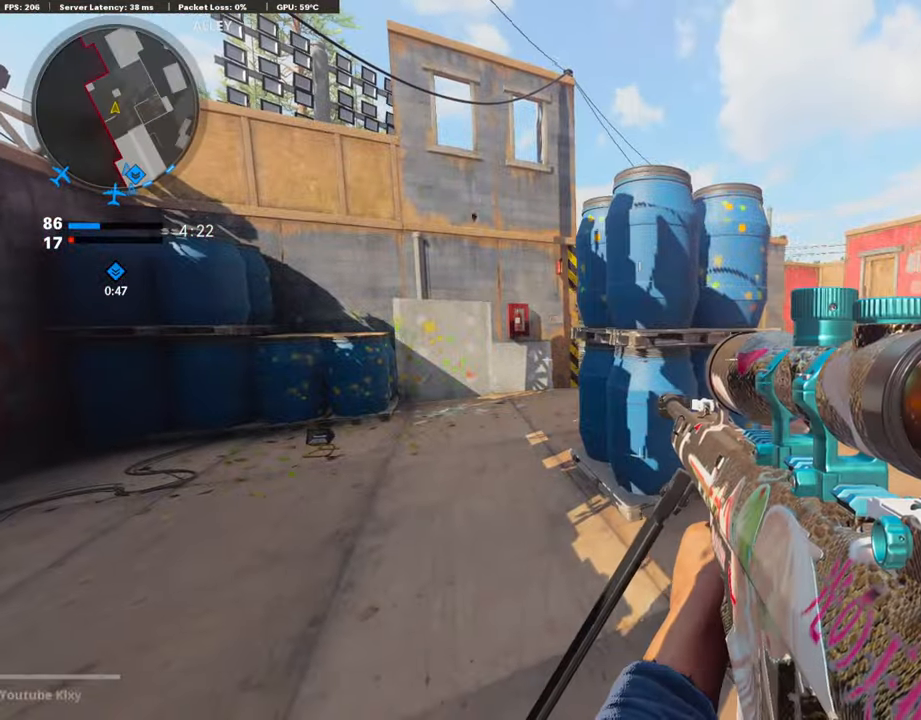
{"buttons": ["L3"], "left_stick": "up-right", "right_stick": "left", "events": [[101, "left_stick", "up-right"], [203, "right_stick", "right"], [236, "L3", "down"], [506, "right_stick", "left"]]}
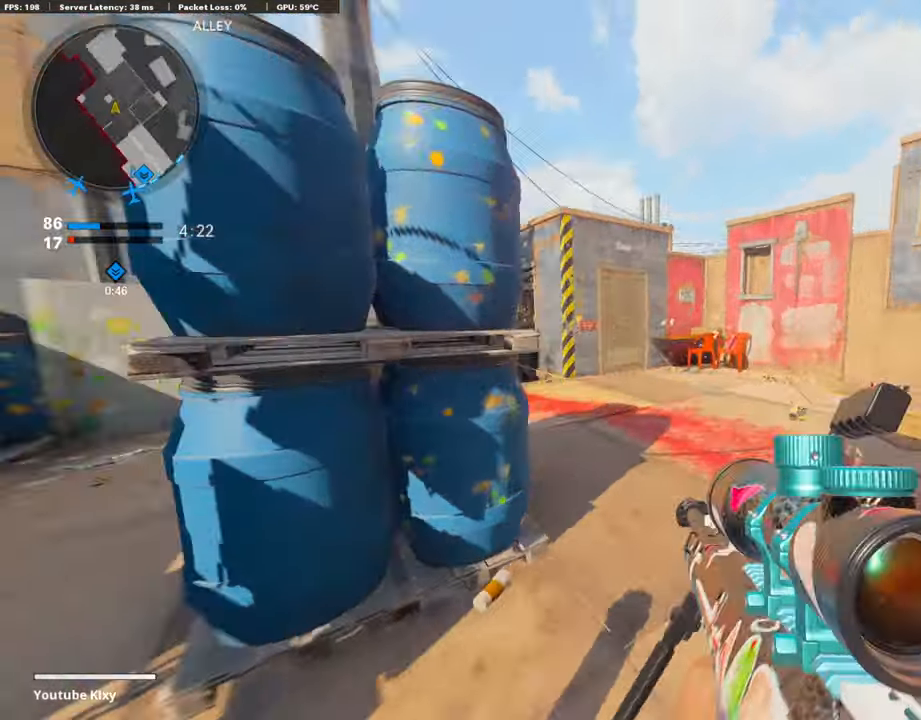
{"buttons": [], "left_stick": "up-right", "right_stick": "center", "events": [[84, "R3", "down"], [219, "L3", "up"], [219, "R3", "up"], [219, "right_stick", "center"], [270, "R3", "down"], [388, "L1", "down"], [388, "R3", "up"], [490, "L1", "up"]]}
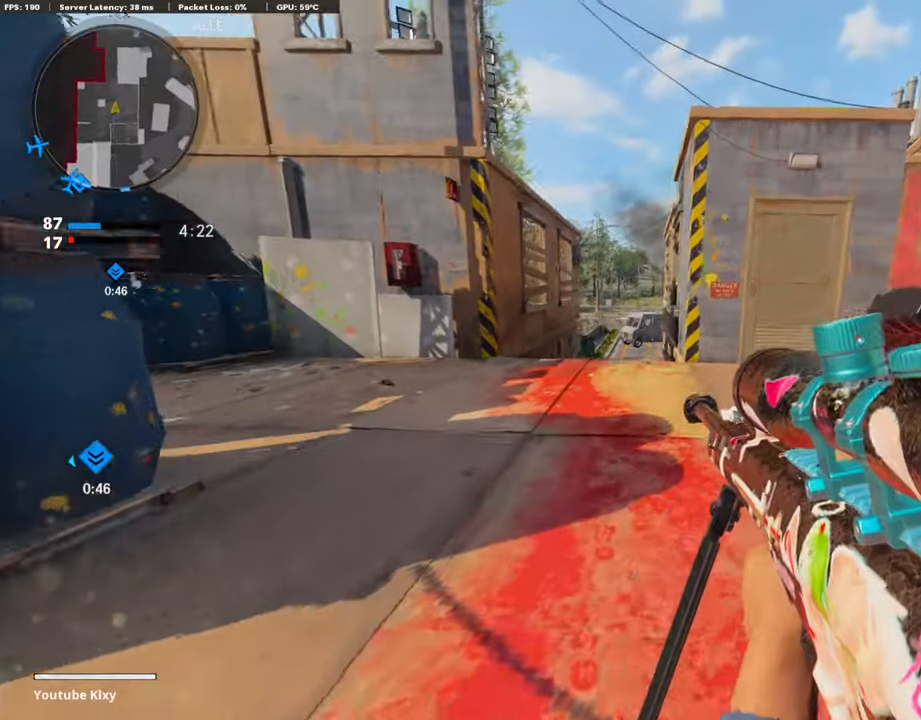
{"buttons": ["L3"], "left_stick": "up", "right_stick": "down", "events": [[169, "L3", "down"], [169, "left_stick", "up"], [321, "right_stick", "down"]]}
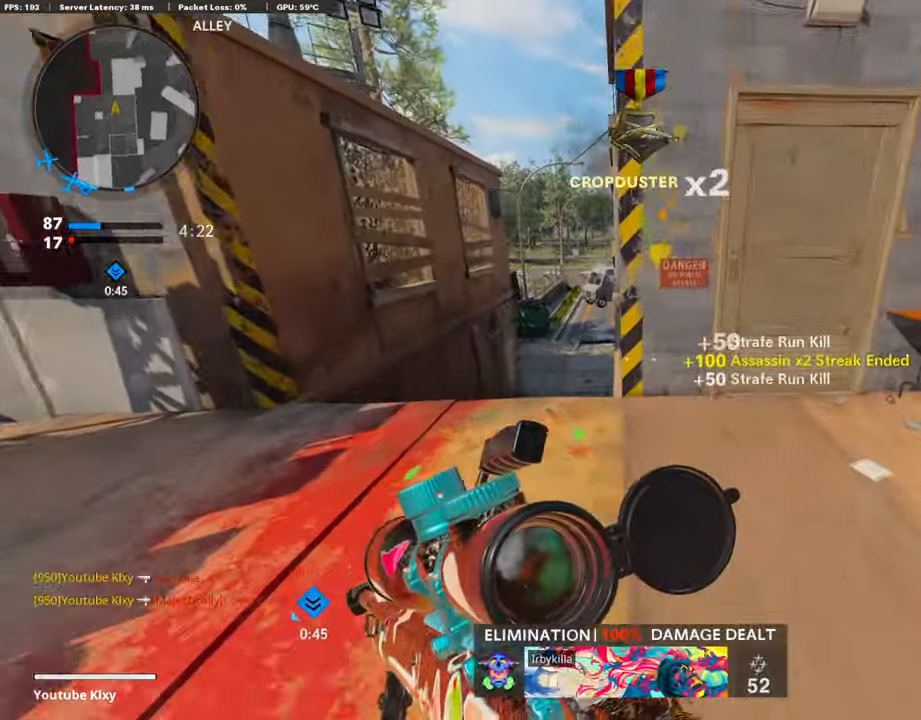
{"buttons": [], "left_stick": "right", "right_stick": "center", "events": [[34, "L3", "up"], [102, "left_stick", "left"], [152, "right_stick", "center"], [304, "TRIANGLE", "down"], [405, "TRIANGLE", "up"], [506, "left_stick", "right"]]}
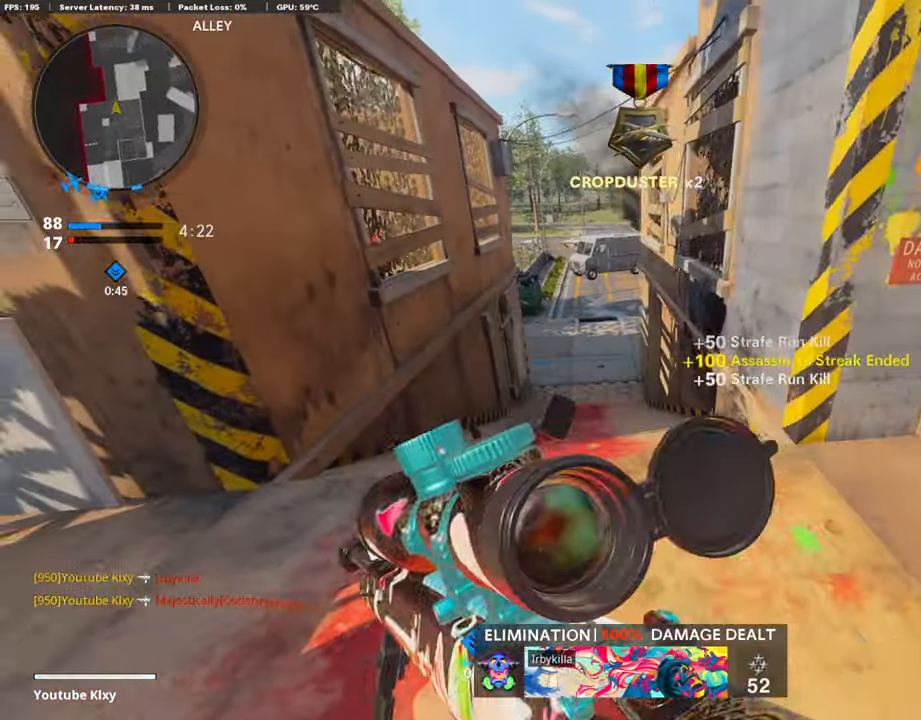
{"buttons": ["L3"], "left_stick": "up", "right_stick": "right", "events": [[152, "right_stick", "right"], [304, "left_stick", "up-right"], [405, "L3", "down"], [422, "left_stick", "up"]]}
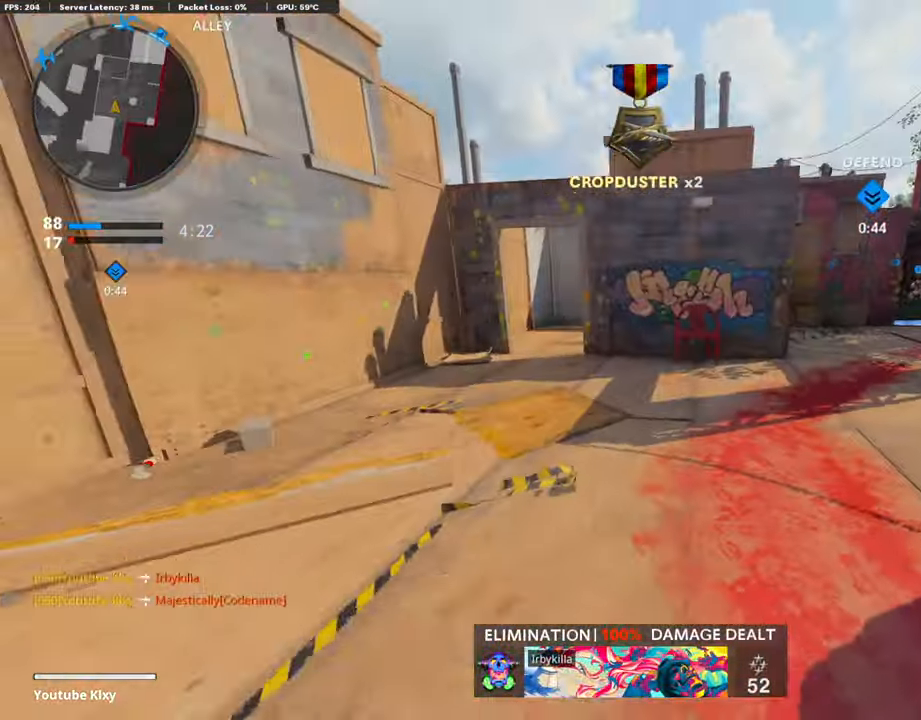
{"buttons": ["L3"], "left_stick": "up", "right_stick": "center", "events": [[34, "right_stick", "center"]]}
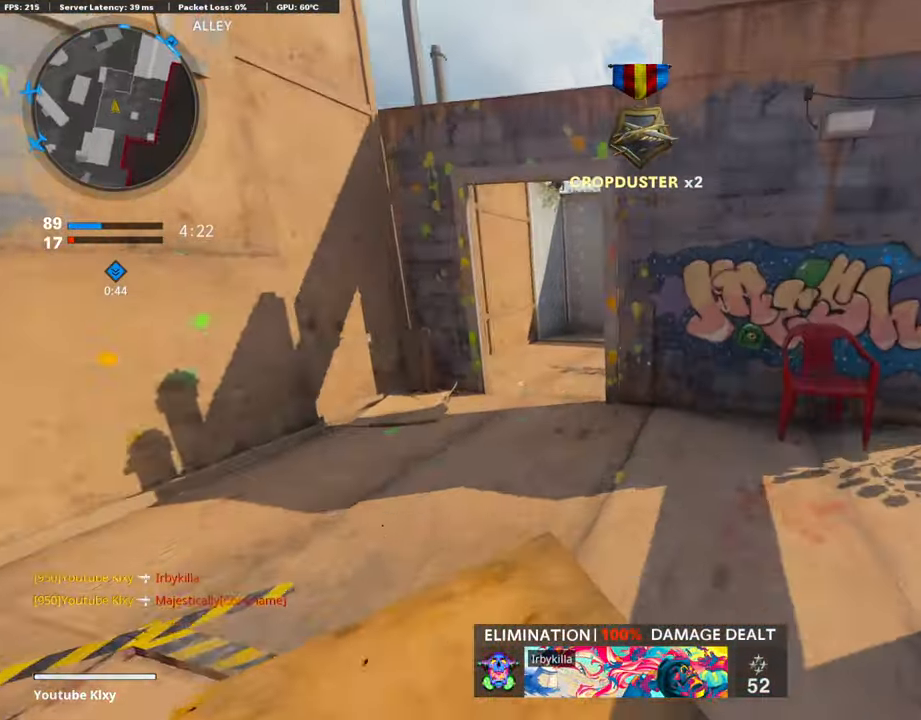
{"buttons": [], "left_stick": "up", "right_stick": "center", "events": [[321, "TRIANGLE", "down"], [338, "L3", "up"], [405, "TRIANGLE", "up"]]}
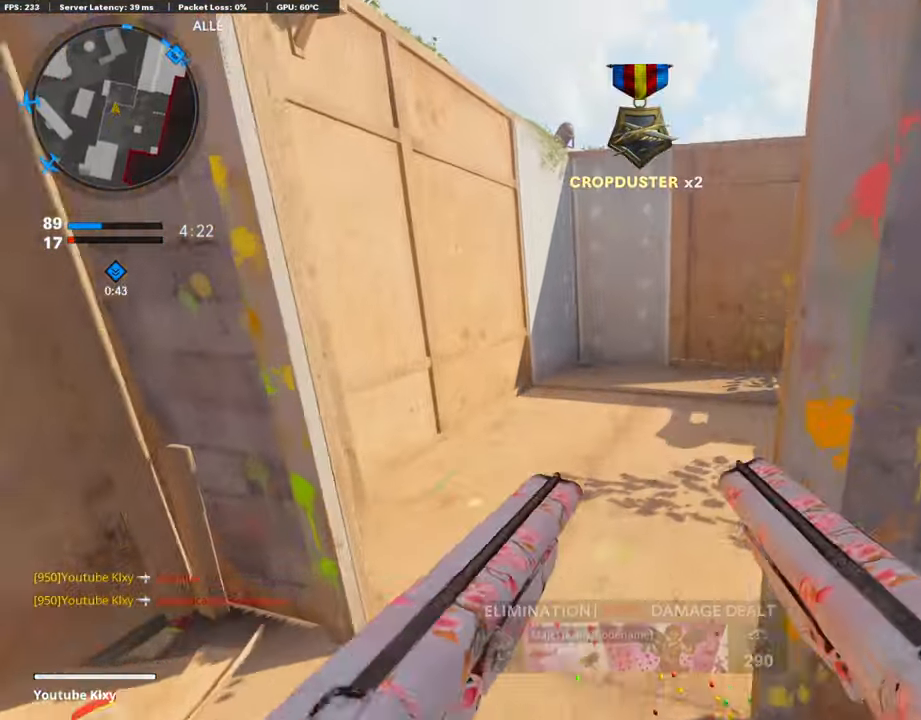
{"buttons": ["R3"], "left_stick": "up-right", "right_stick": "left", "events": [[101, "right_stick", "right"], [270, "left_stick", "up-right"], [304, "right_stick", "center"], [388, "right_stick", "left"], [489, "R3", "down"]]}
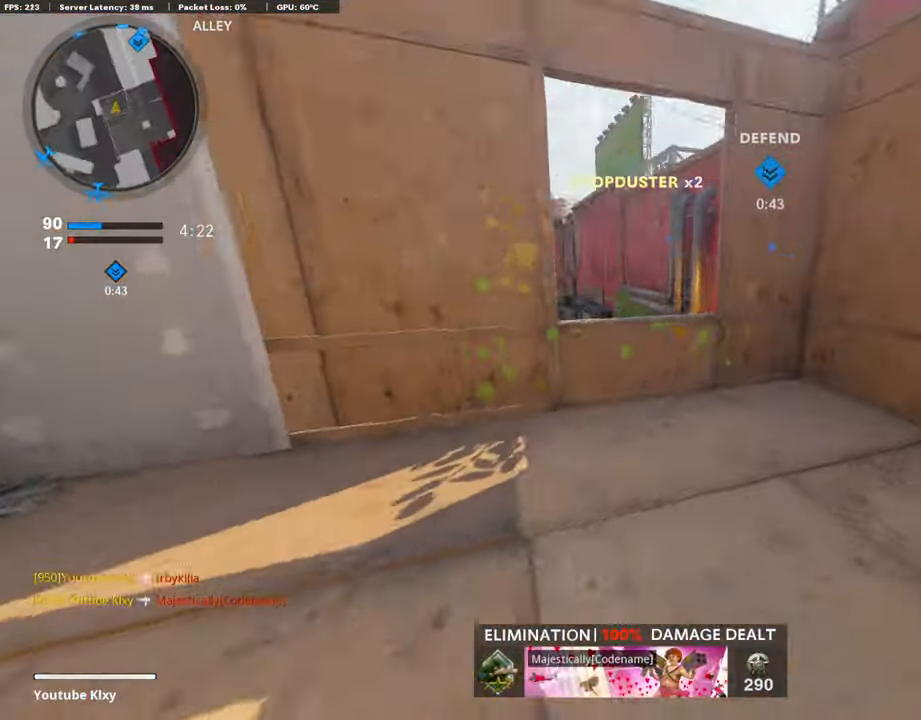
{"buttons": ["L3"], "left_stick": "up", "right_stick": "left", "events": [[101, "R3", "up"], [152, "L3", "down"], [152, "R3", "down"], [152, "left_stick", "up"], [270, "R3", "up"]]}
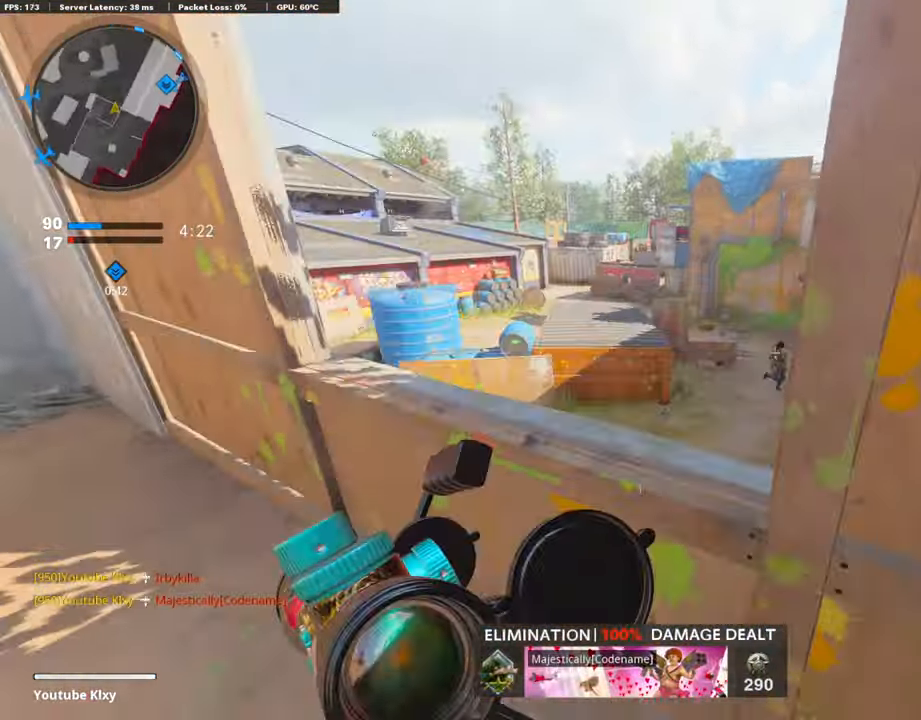
{"buttons": ["L1"], "left_stick": "up", "right_stick": "right", "events": [[68, "L3", "up"], [68, "right_stick", "center"], [219, "left_stick", "right"], [456, "L1", "down"], [472, "left_stick", "up"], [472, "right_stick", "right"]]}
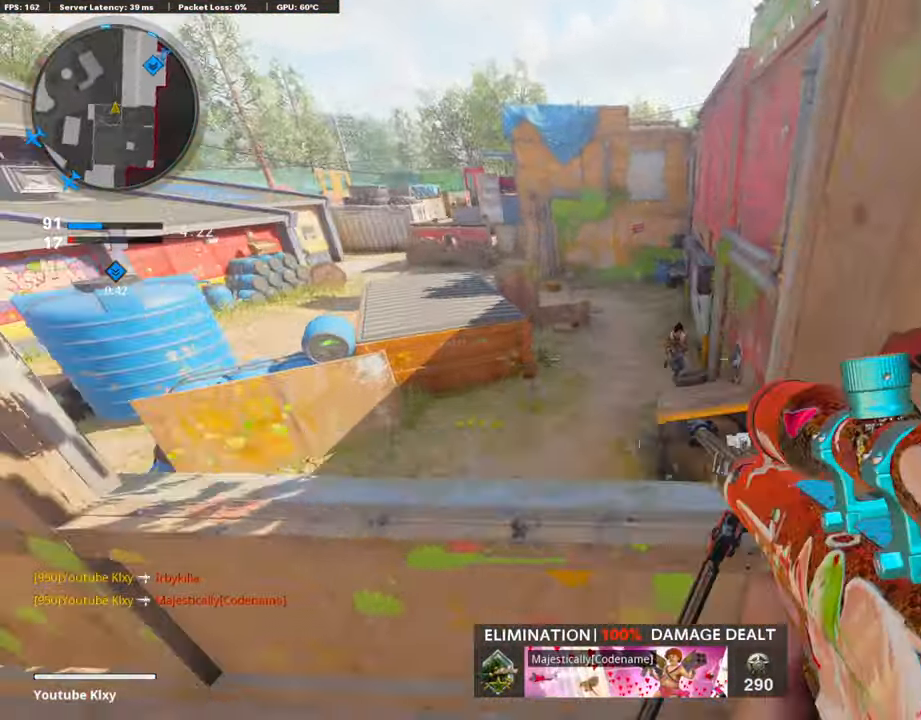
{"buttons": ["L1"], "left_stick": "left", "right_stick": "up", "events": [[371, "left_stick", "left"], [371, "right_stick", "up"]]}
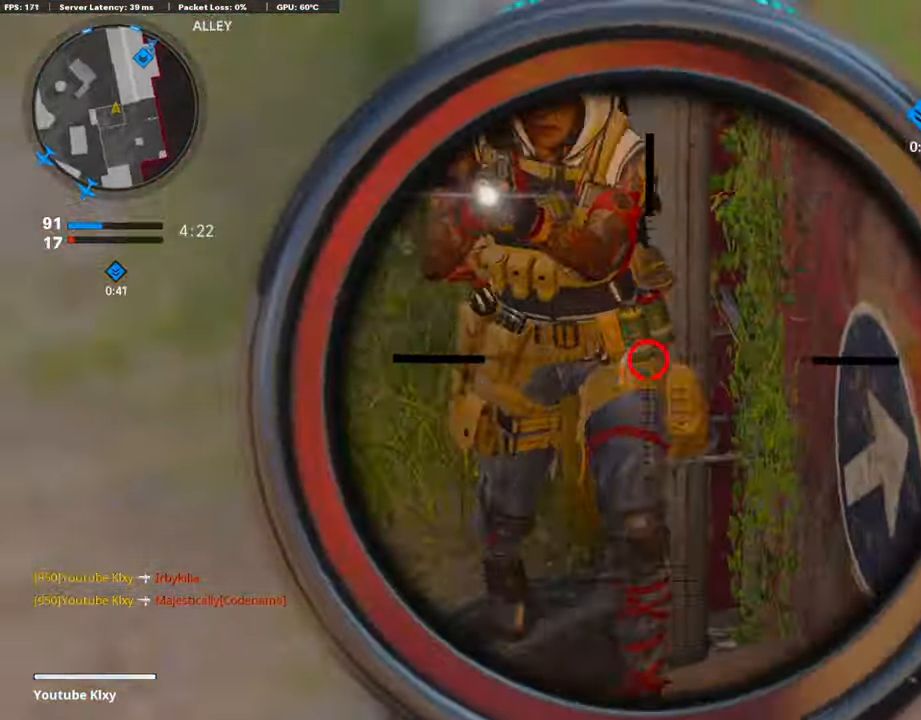
{"buttons": [], "left_stick": "up-left", "right_stick": "left", "events": [[101, "right_stick", "up-left"], [203, "L1", "up"], [203, "R1", "down"], [270, "right_stick", "right"], [337, "R1", "up"], [388, "right_stick", "left"], [505, "left_stick", "up-left"]]}
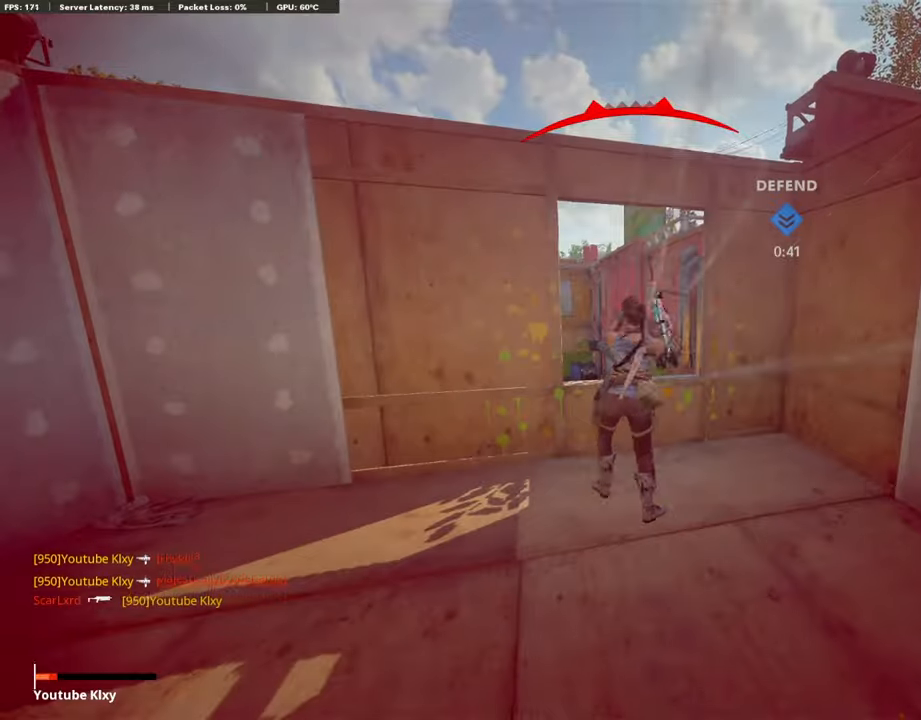
{"buttons": [], "left_stick": "center", "right_stick": "center", "events": [[34, "L3", "down"], [152, "right_stick", "center"], [304, "L3", "up"], [405, "left_stick", "center"]]}
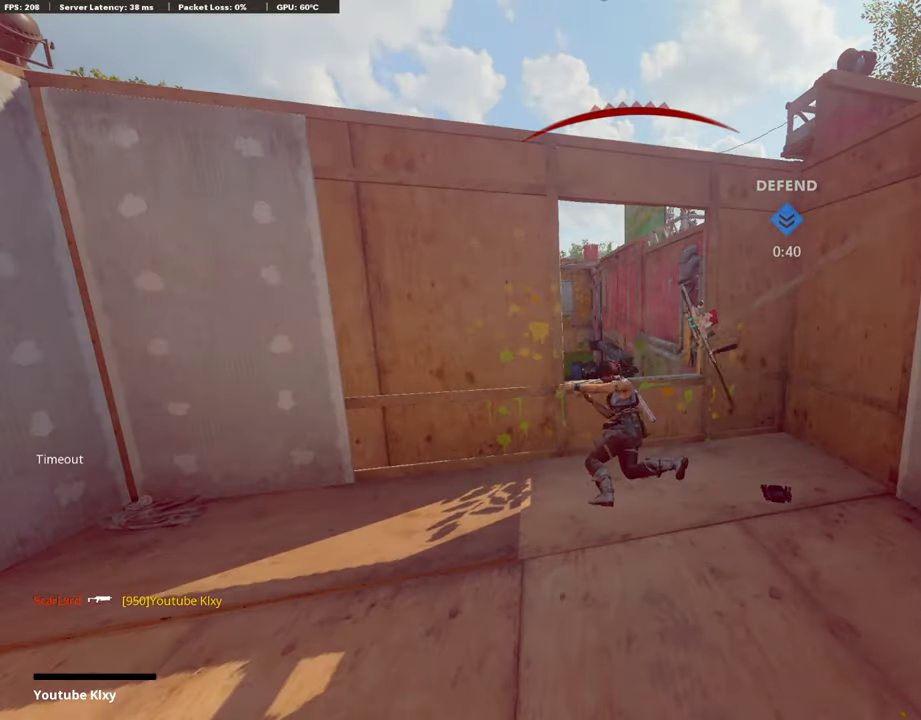
{"buttons": [], "left_stick": "center", "right_stick": "center", "events": []}
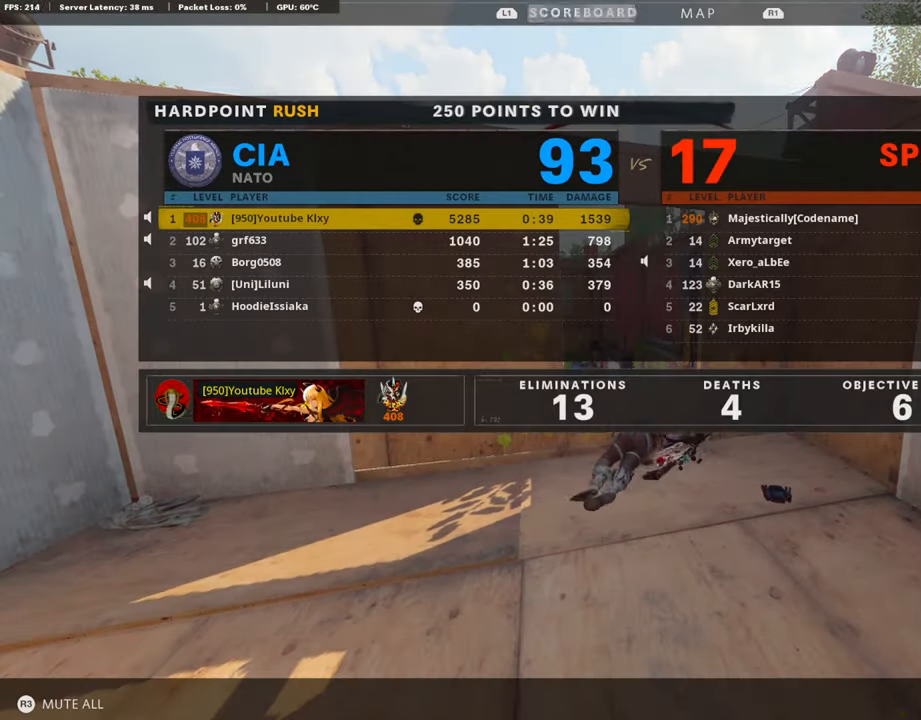
{"buttons": [], "left_stick": "center", "right_stick": "center", "events": []}
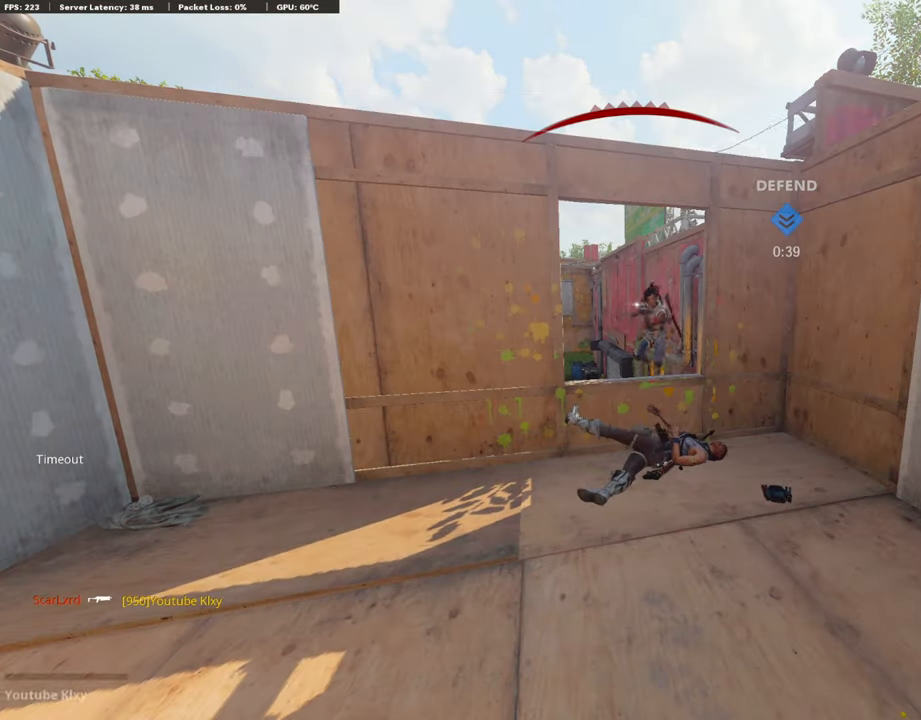
{"buttons": [], "left_stick": "center", "right_stick": "center", "events": []}
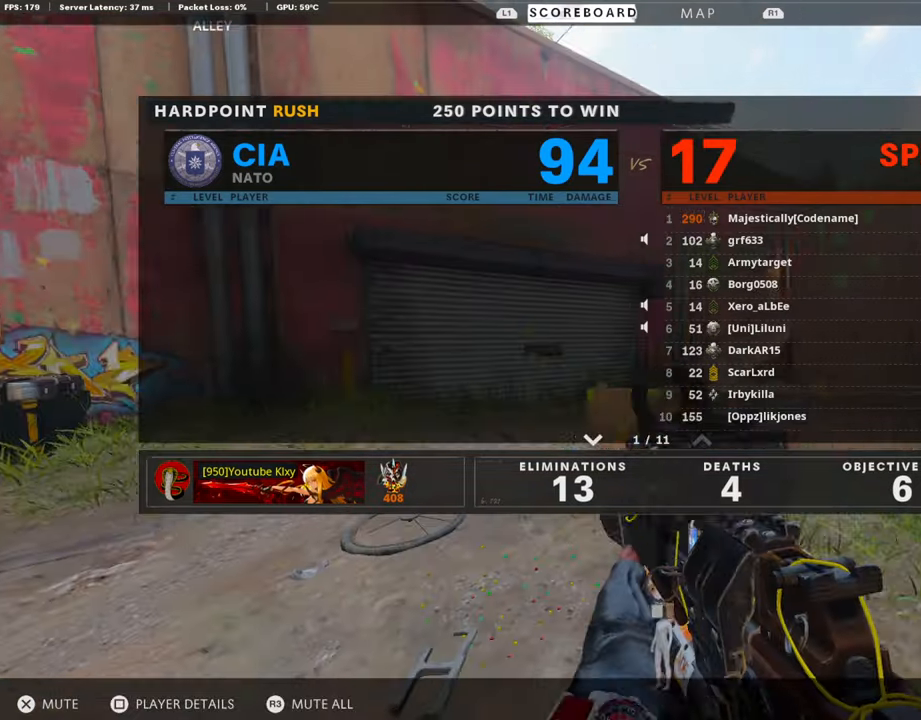
{"buttons": [], "left_stick": "center", "right_stick": "center", "events": []}
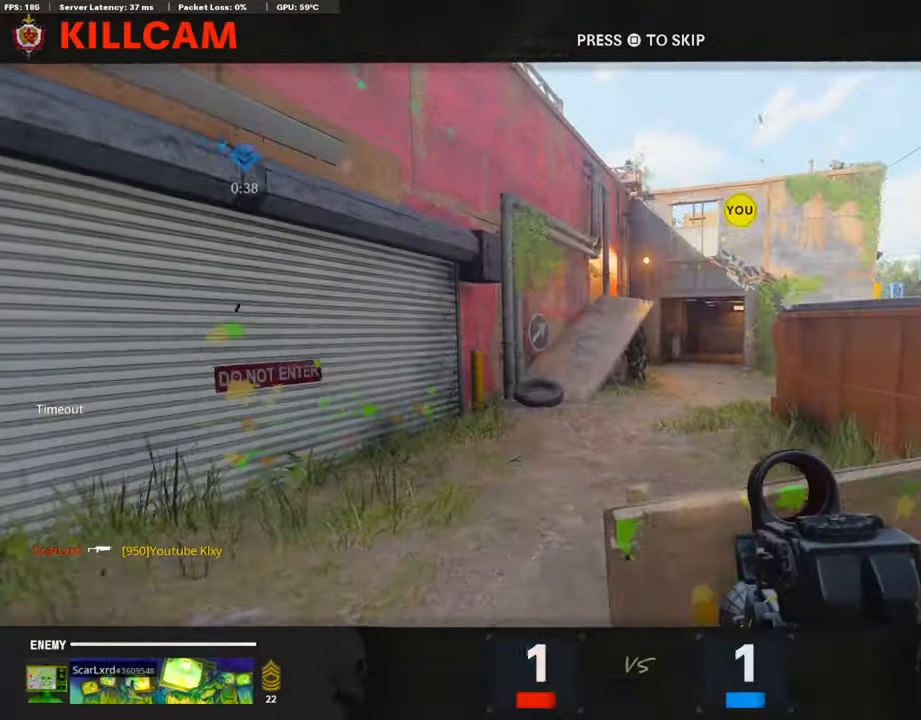
{"buttons": [], "left_stick": "center", "right_stick": "center", "events": []}
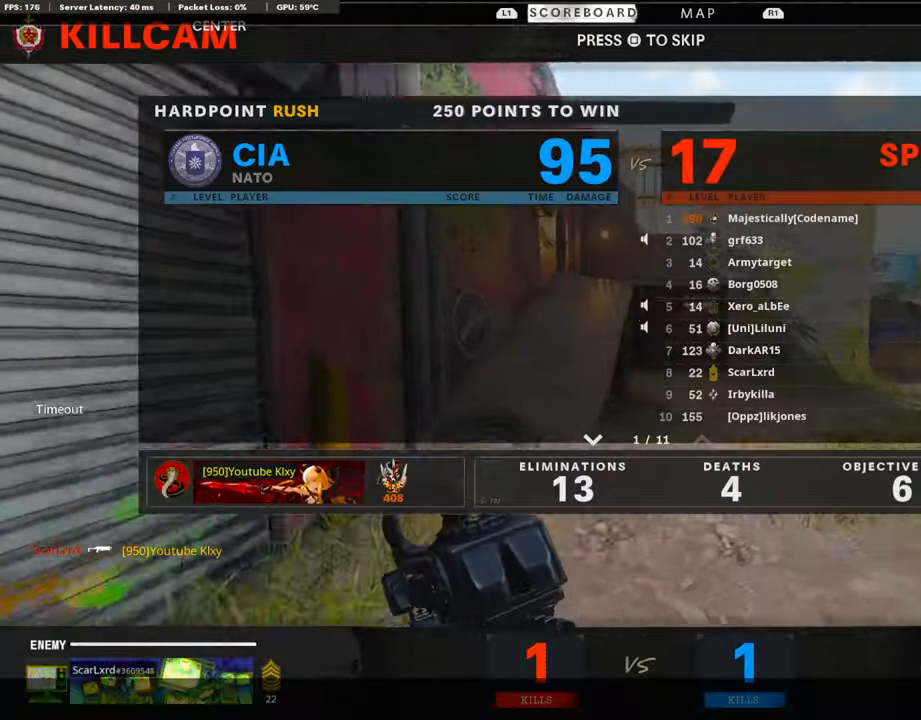
{"buttons": [], "left_stick": "up", "right_stick": "center", "events": [[321, "SQUARE", "down"], [371, "CROSS", "down"], [439, "CROSS", "up"], [439, "SQUARE", "up"], [456, "left_stick", "up"]]}
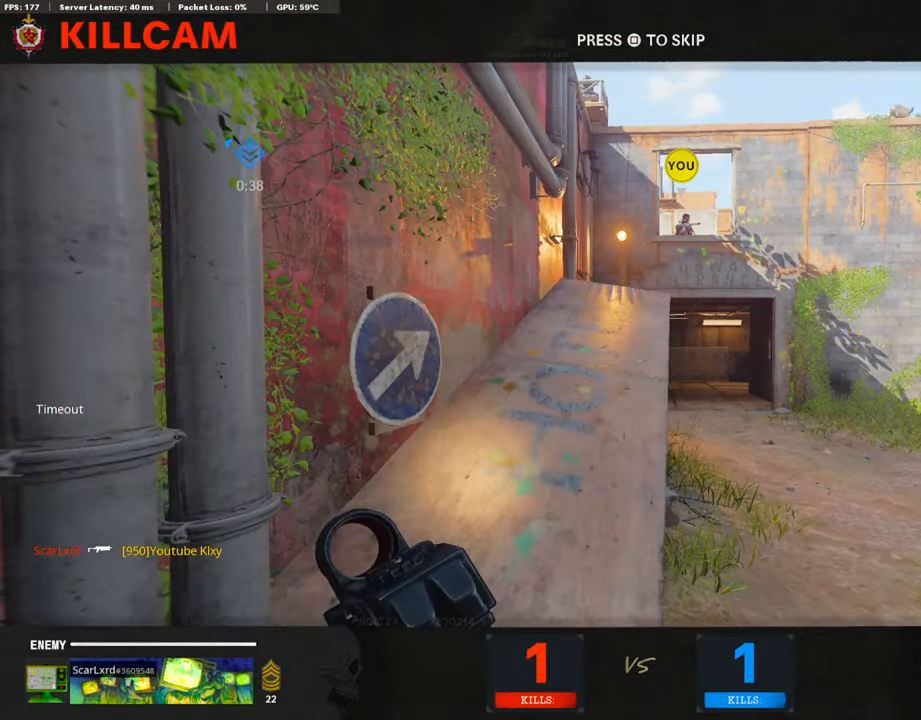
{"buttons": ["TRIANGLE", "L3"], "left_stick": "up", "right_stick": "center", "events": [[17, "L3", "down"], [354, "TRIANGLE", "down"]]}
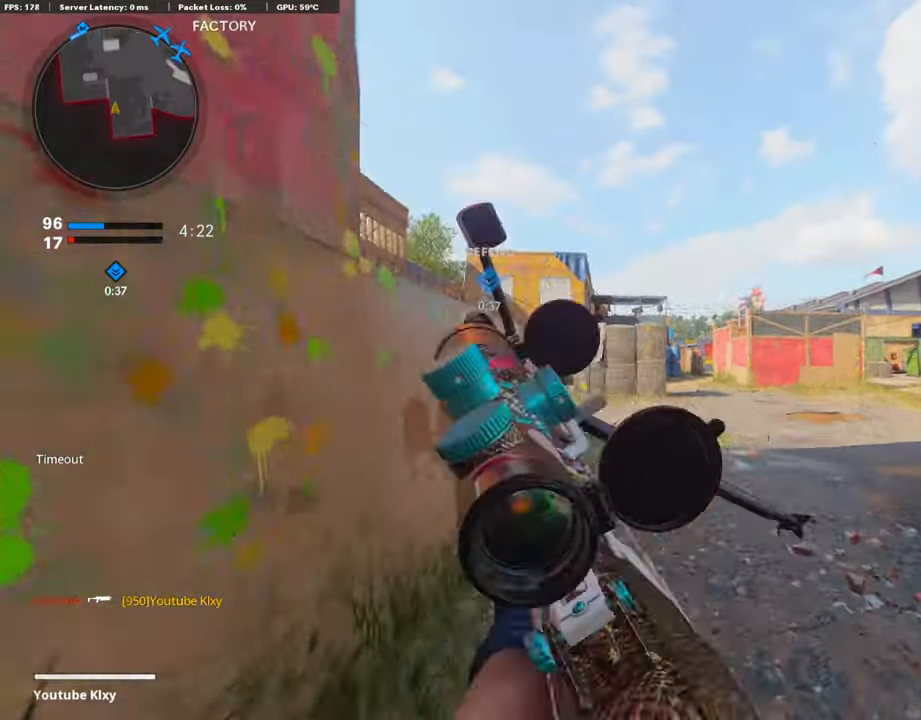
{"buttons": [], "left_stick": "up", "right_stick": "center", "events": [[34, "L3", "up"], [34, "TRIANGLE", "up"]]}
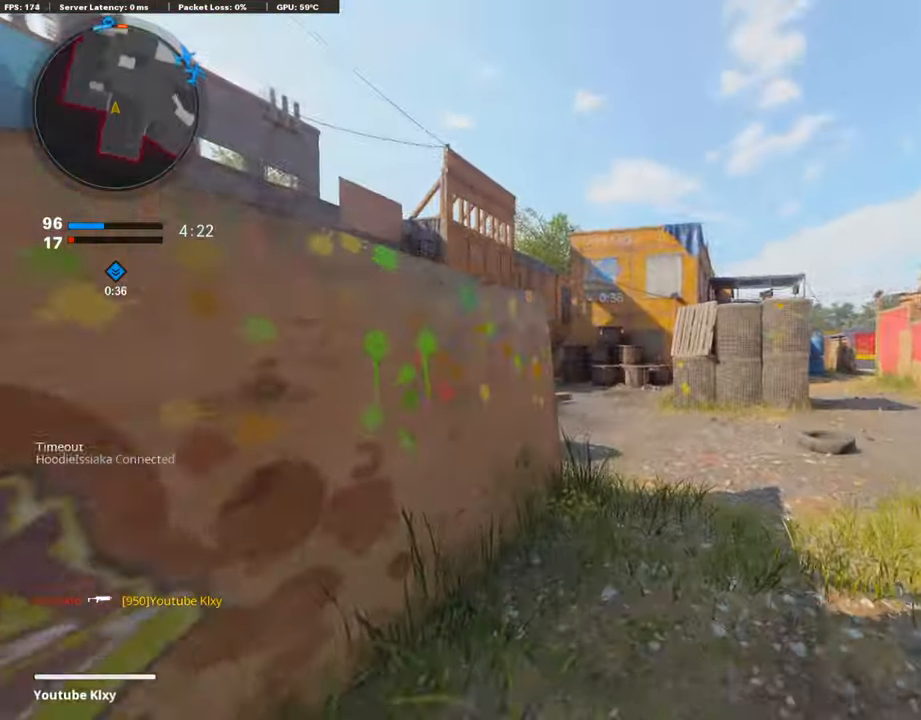
{"buttons": [], "left_stick": "up", "right_stick": "center", "events": []}
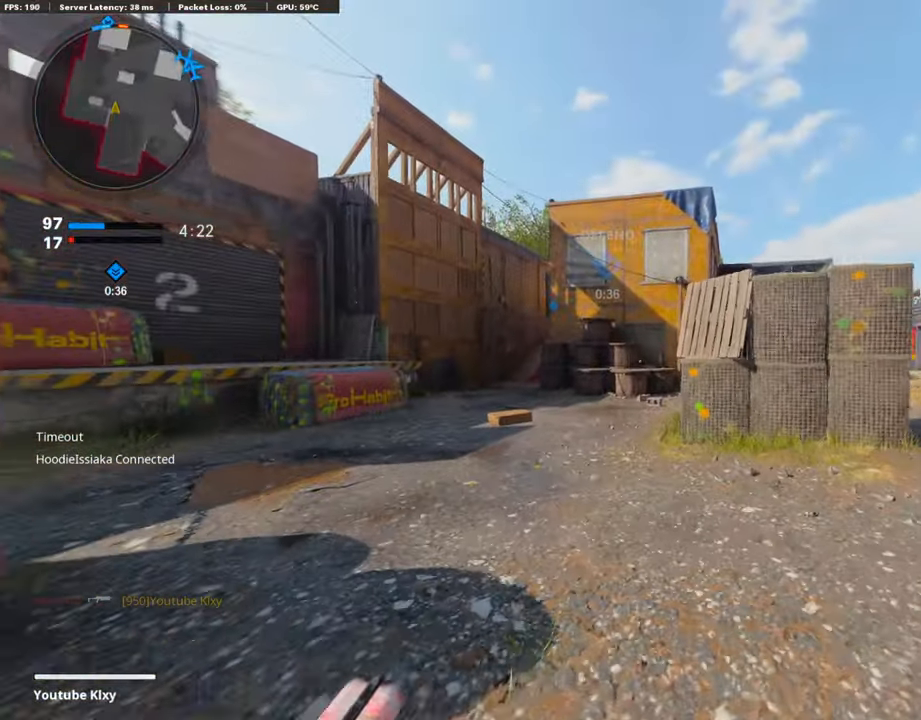
{"buttons": [], "left_stick": "up", "right_stick": "center", "events": []}
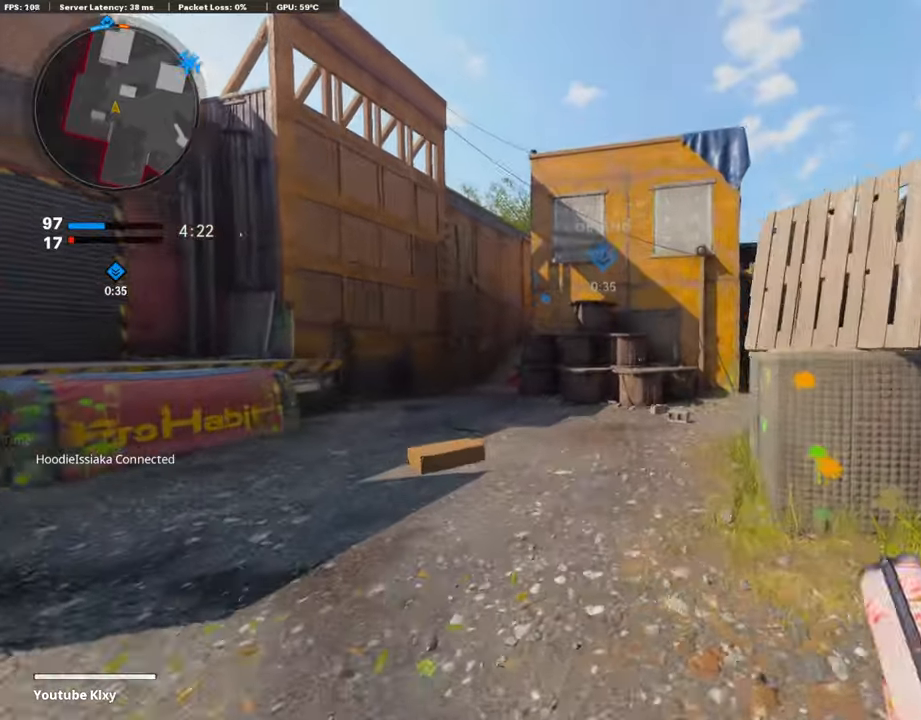
{"buttons": [], "left_stick": "up", "right_stick": "center", "events": [[186, "right_stick", "left"], [287, "right_stick", "center"], [388, "CROSS", "down"], [490, "CROSS", "up"]]}
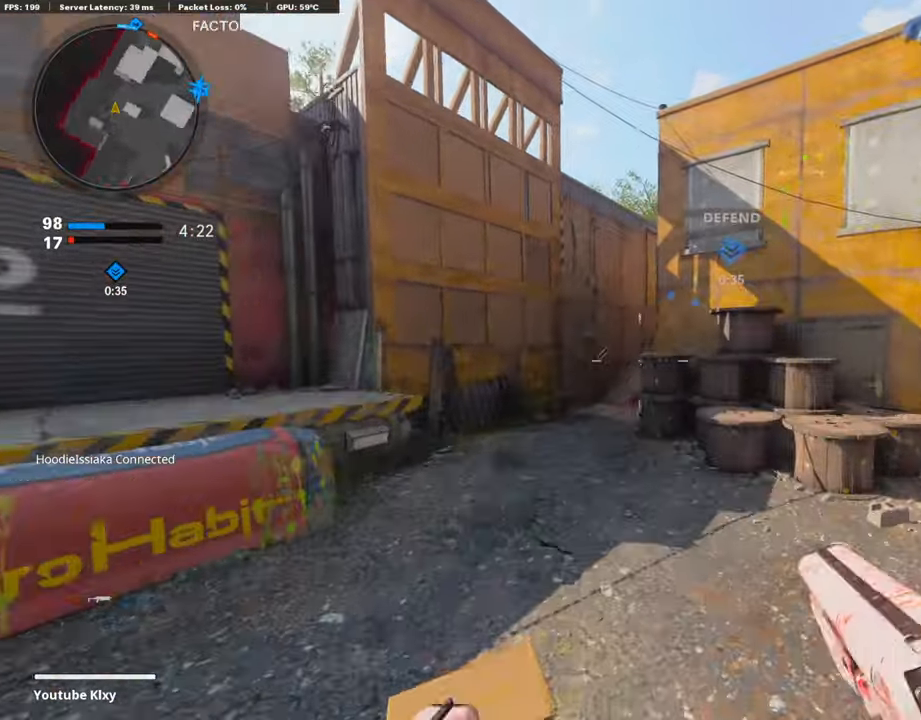
{"buttons": [], "left_stick": "up", "right_stick": "center", "events": [[169, "R3", "down"], [489, "R3", "up"]]}
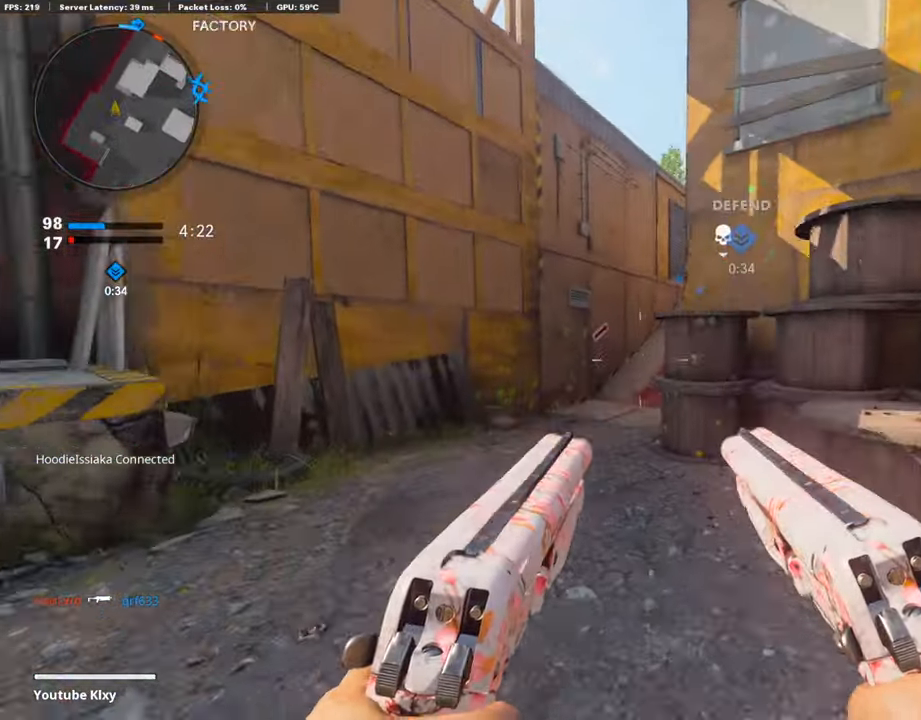
{"buttons": ["L3"], "left_stick": "up", "right_stick": "center", "events": [[186, "L3", "down"], [186, "R3", "down"], [321, "L3", "up"], [321, "R3", "up"], [405, "L3", "down"]]}
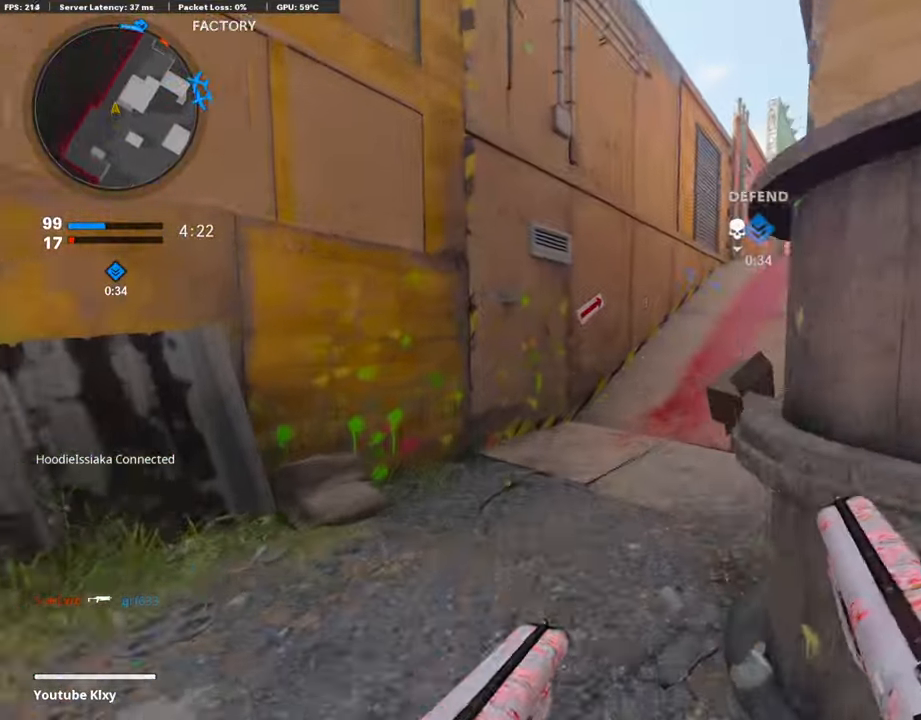
{"buttons": [], "left_stick": "up", "right_stick": "center", "events": [[68, "L3", "up"], [186, "right_stick", "right"], [506, "right_stick", "center"]]}
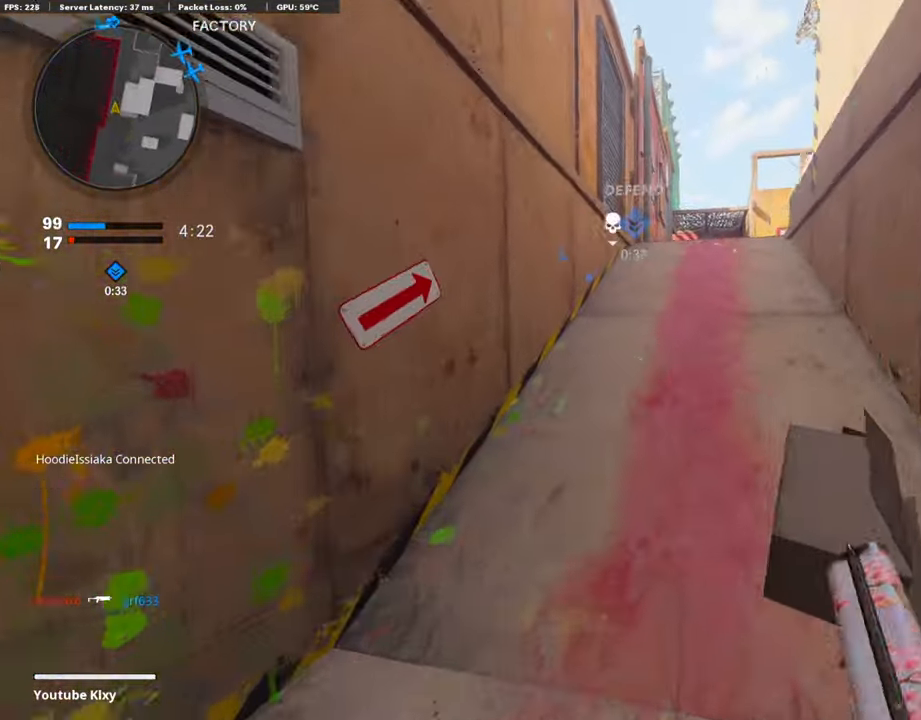
{"buttons": [], "left_stick": "up", "right_stick": "center", "events": []}
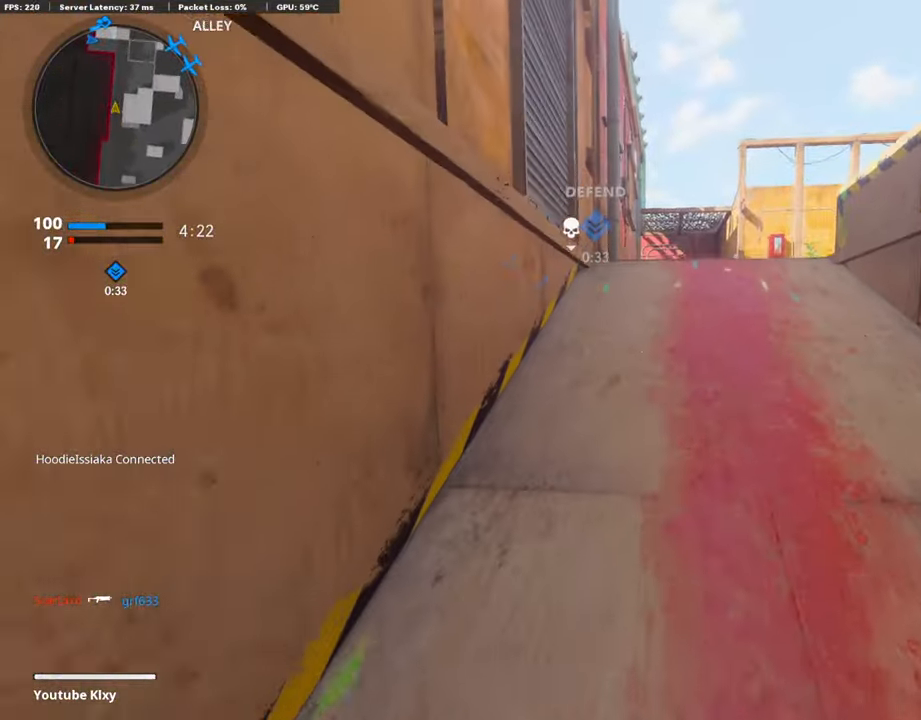
{"buttons": [], "left_stick": "up", "right_stick": "center", "events": []}